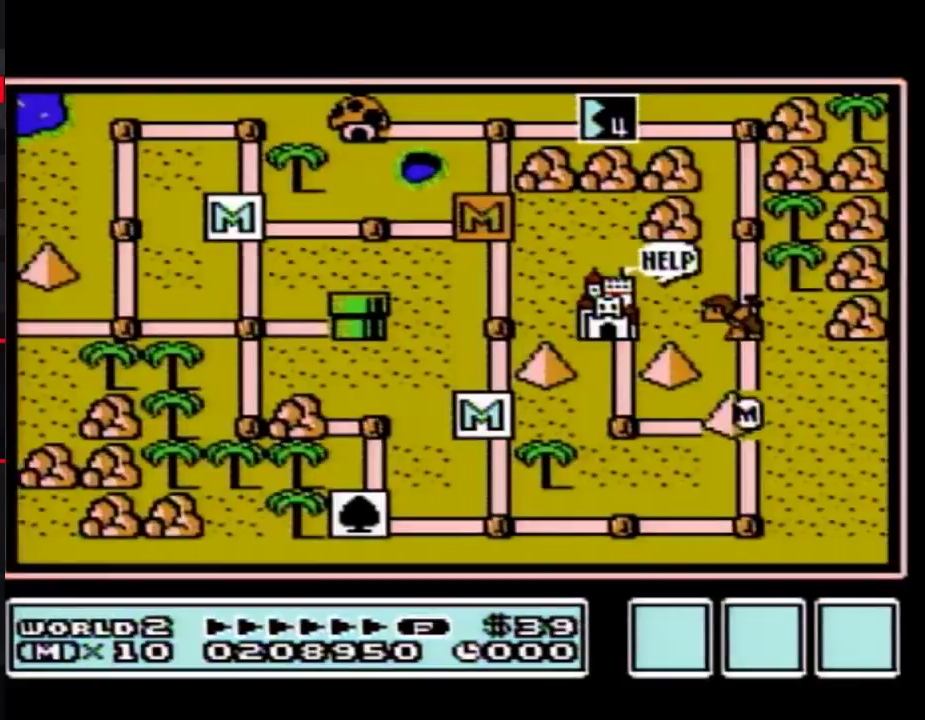
Gameplay with a controller (Nintendo layout); each line is a JSON object with the inputs held at the frame after it. "events" lists button and stick changes between this image and that frame as [ms after this image, input, new state], when the widget could be followed in between. Not read: L3 R3 SELECT.
{"buttons": ["DPAD_UP"], "events": [[283, "DPAD_UP", "down"]]}
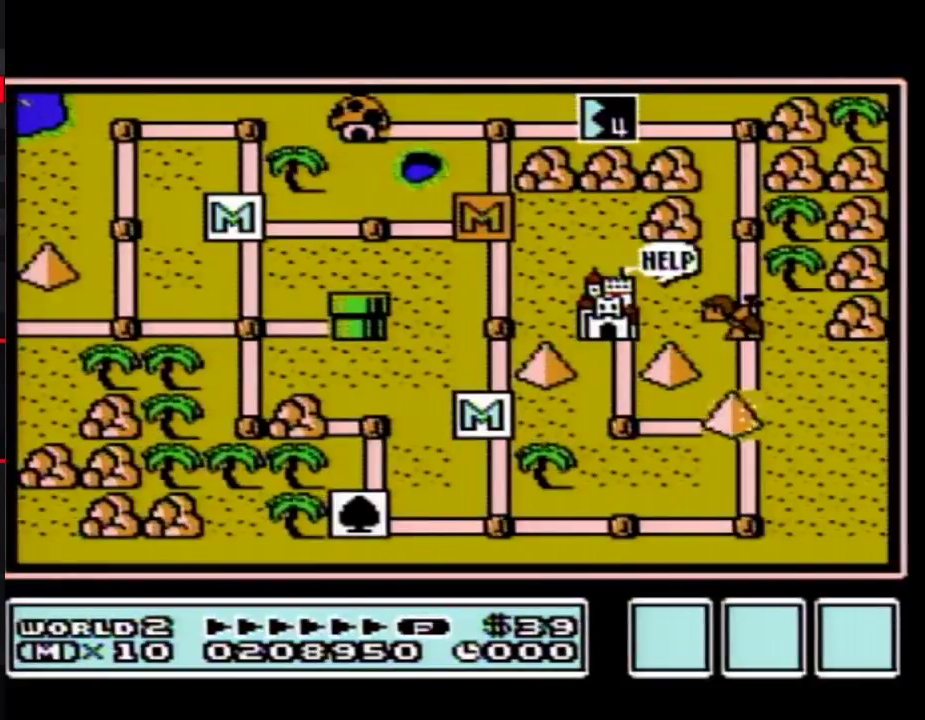
{"buttons": ["DPAD_UP"], "events": []}
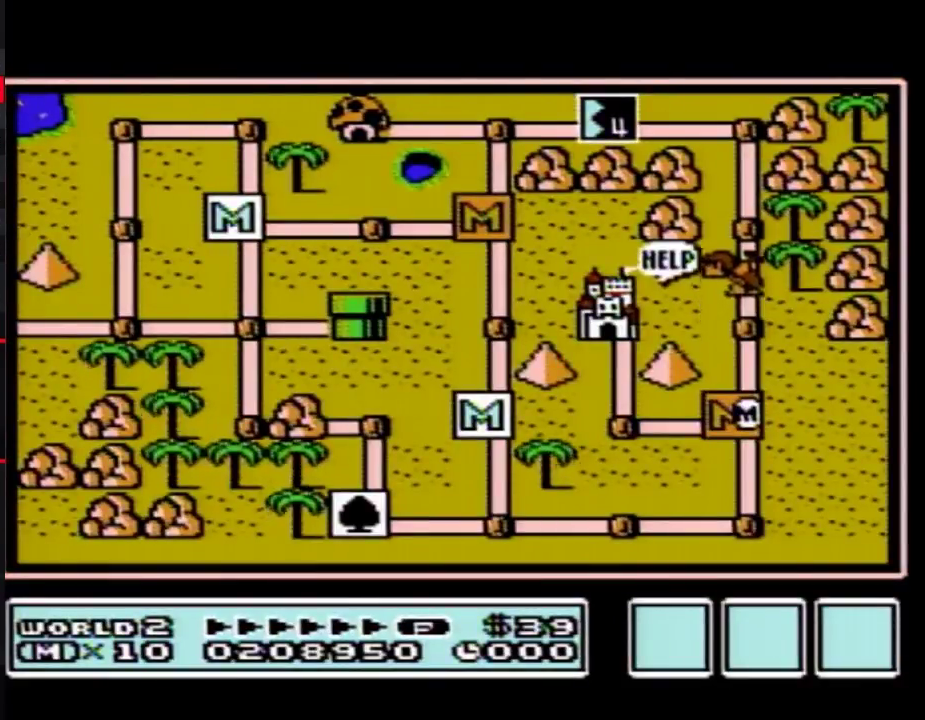
{"buttons": ["DPAD_UP"], "events": []}
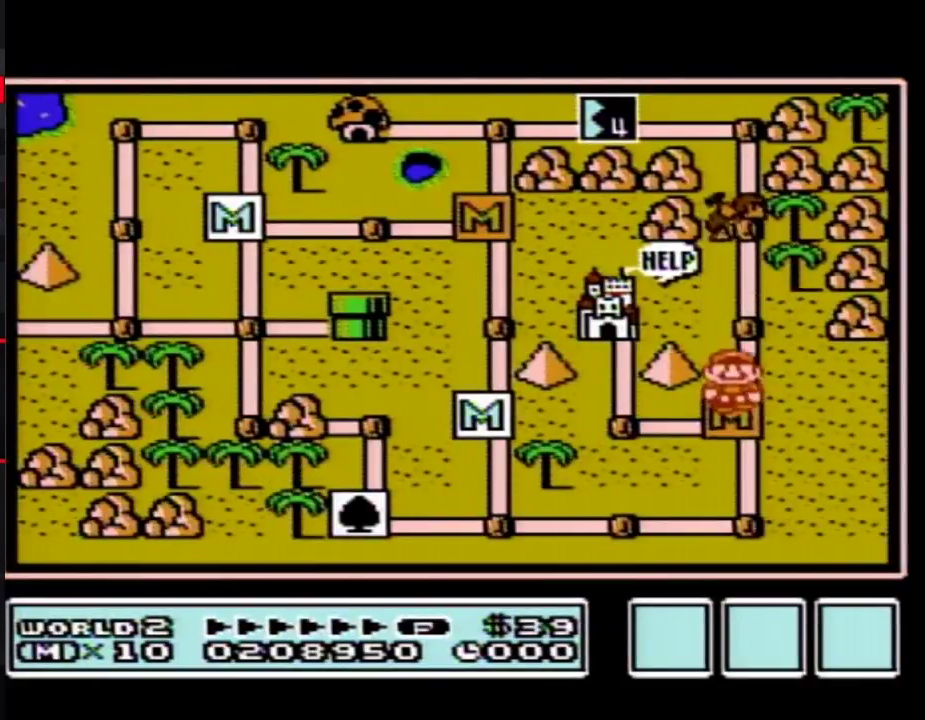
{"buttons": ["DPAD_UP"], "events": [[233, "DPAD_UP", "up"], [283, "DPAD_UP", "down"]]}
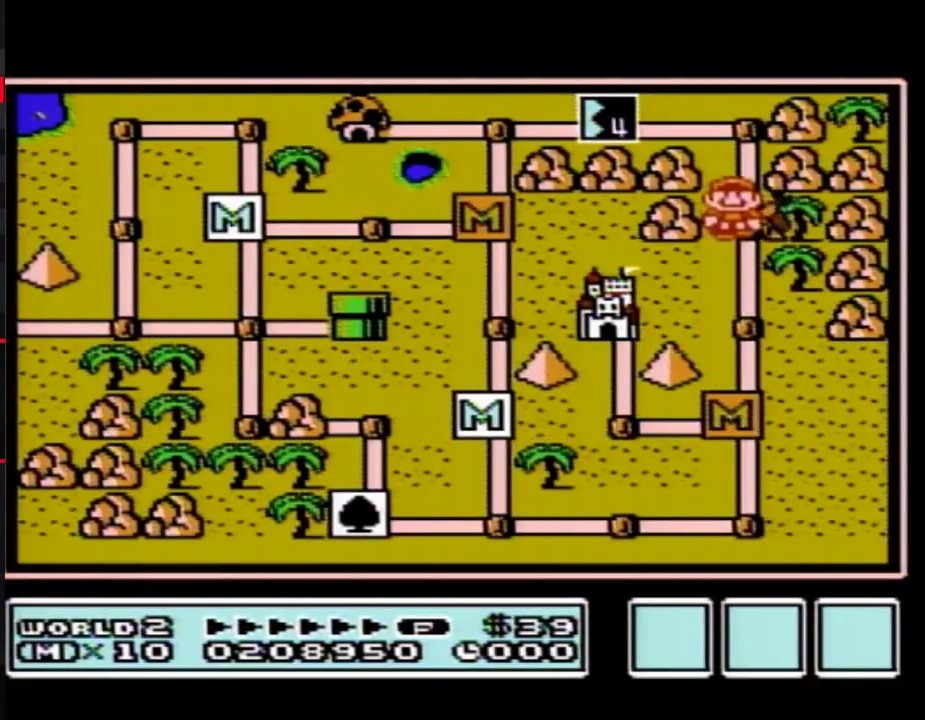
{"buttons": ["DPAD_UP"], "events": []}
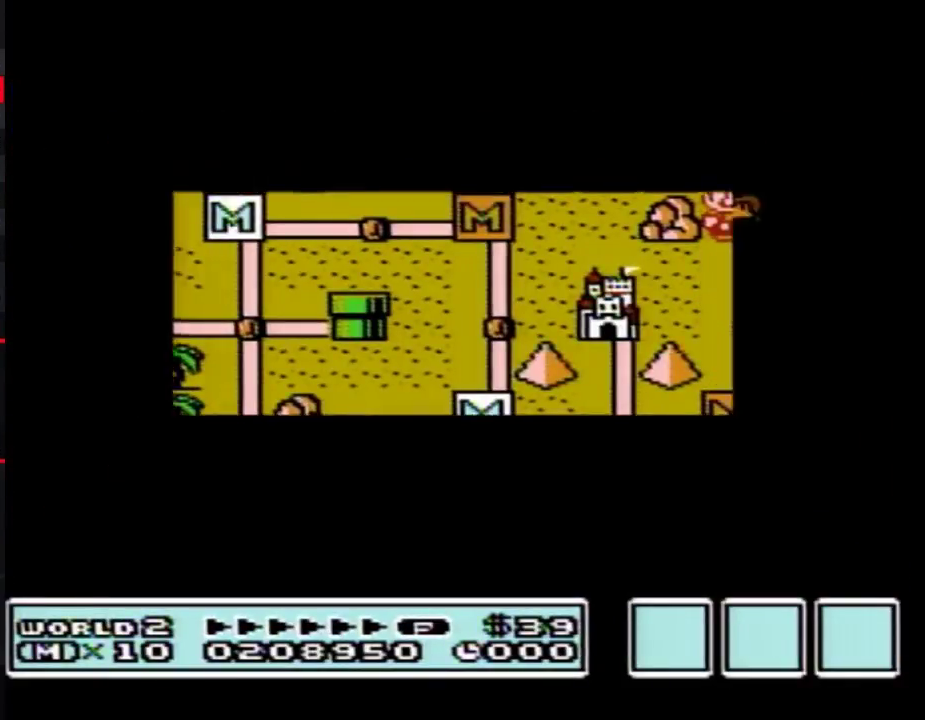
{"buttons": ["DPAD_UP"], "events": []}
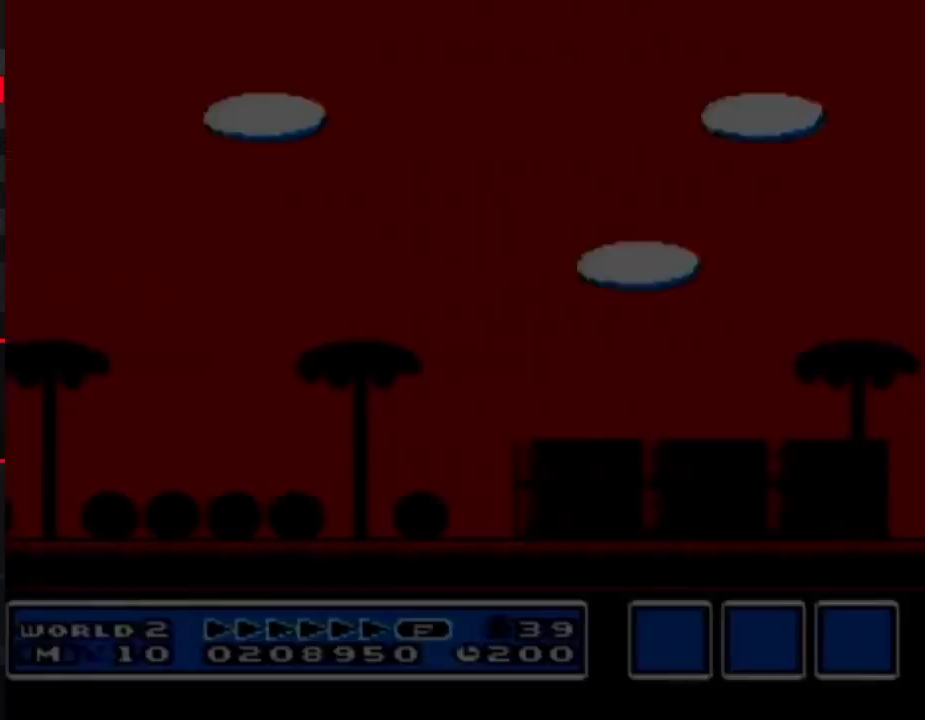
{"buttons": ["B", "DPAD_RIGHT"], "events": [[33, "B", "down"], [33, "DPAD_RIGHT", "down"], [33, "DPAD_UP", "up"]]}
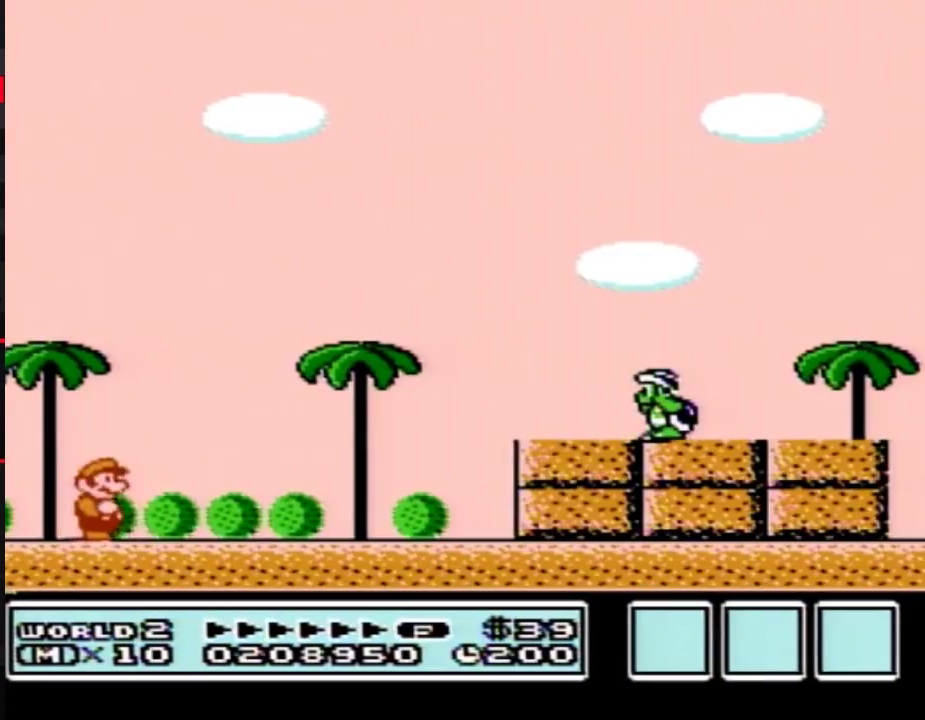
{"buttons": ["B", "DPAD_RIGHT"], "events": []}
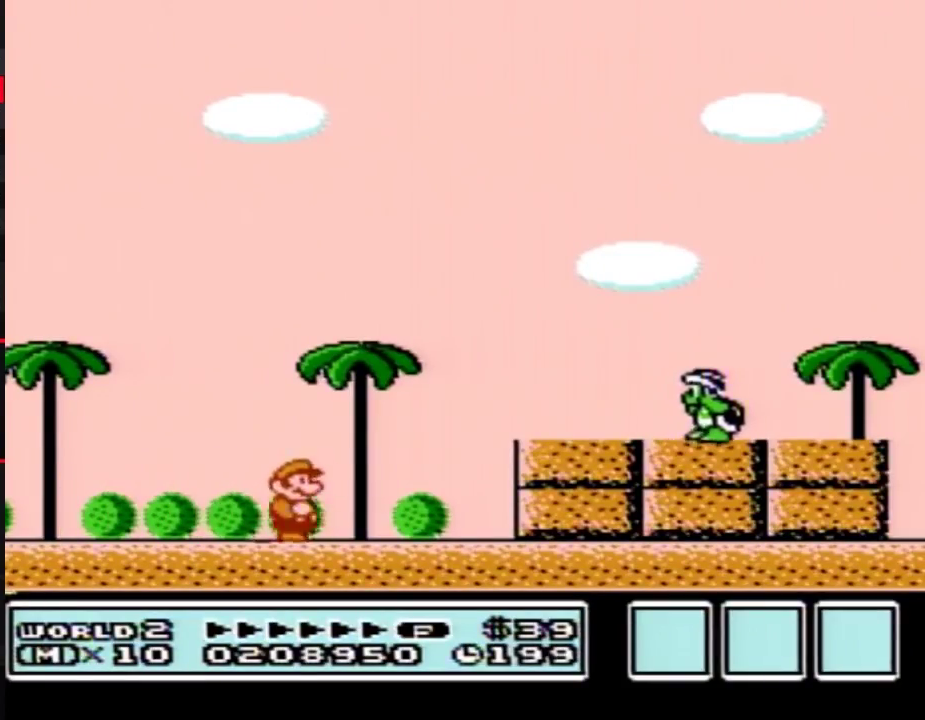
{"buttons": ["B"], "events": [[167, "A", "down"], [283, "A", "up"], [283, "B", "up"], [383, "B", "down"], [383, "DPAD_RIGHT", "up"], [450, "B", "up"], [500, "B", "down"]]}
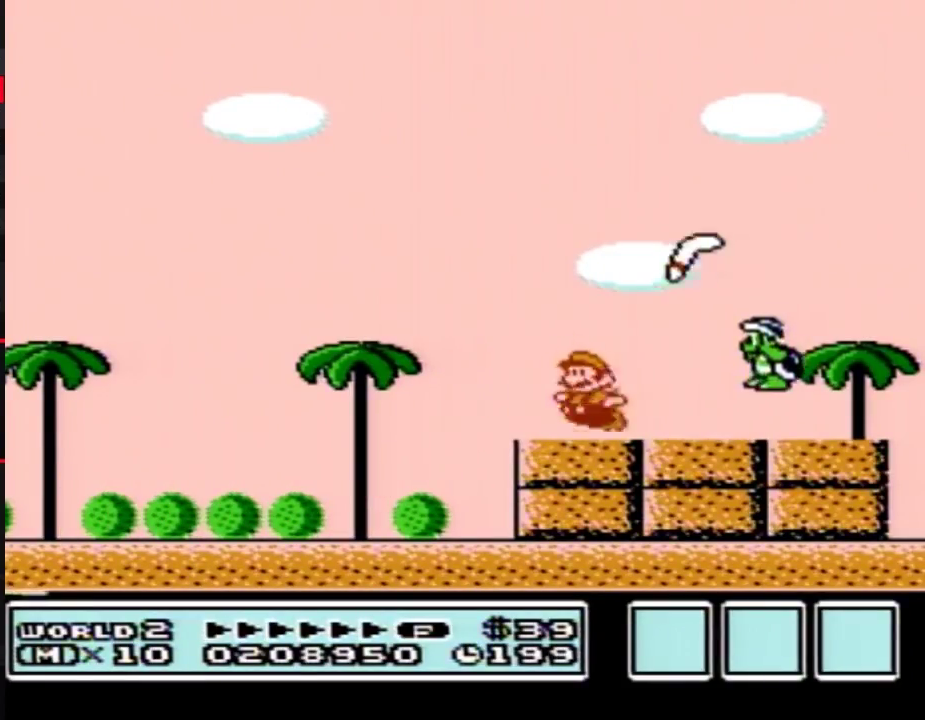
{"buttons": ["B", "DPAD_RIGHT"], "events": [[33, "DPAD_LEFT", "down"], [200, "DPAD_LEFT", "up"], [200, "DPAD_RIGHT", "down"]]}
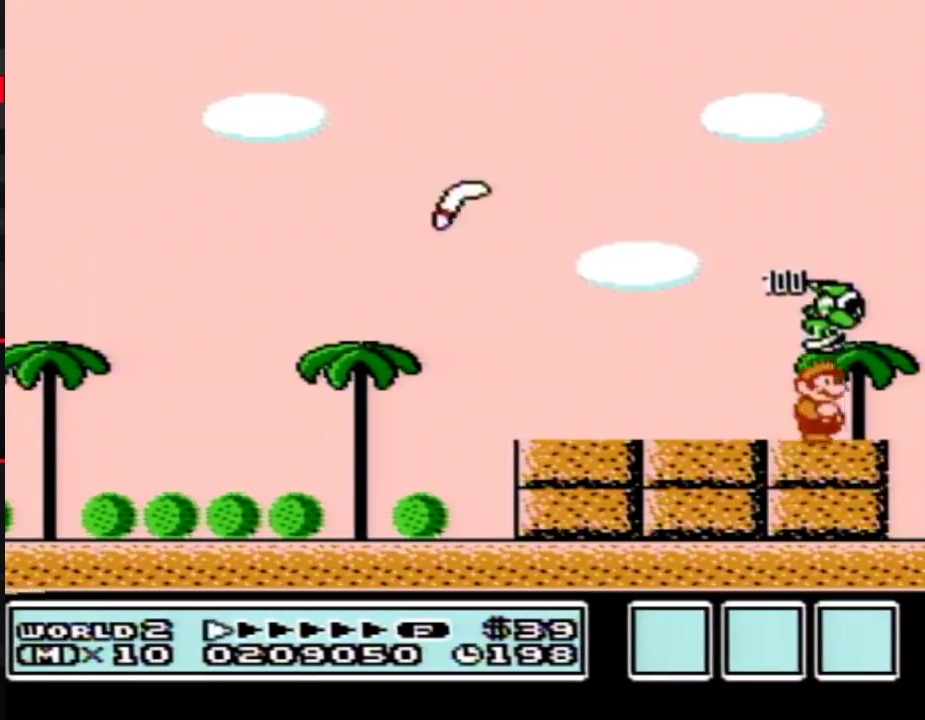
{"buttons": ["B"], "events": [[100, "DPAD_RIGHT", "up"], [133, "DPAD_LEFT", "down"], [267, "DPAD_LEFT", "up"], [350, "DPAD_DOWN", "down"], [450, "DPAD_DOWN", "up"]]}
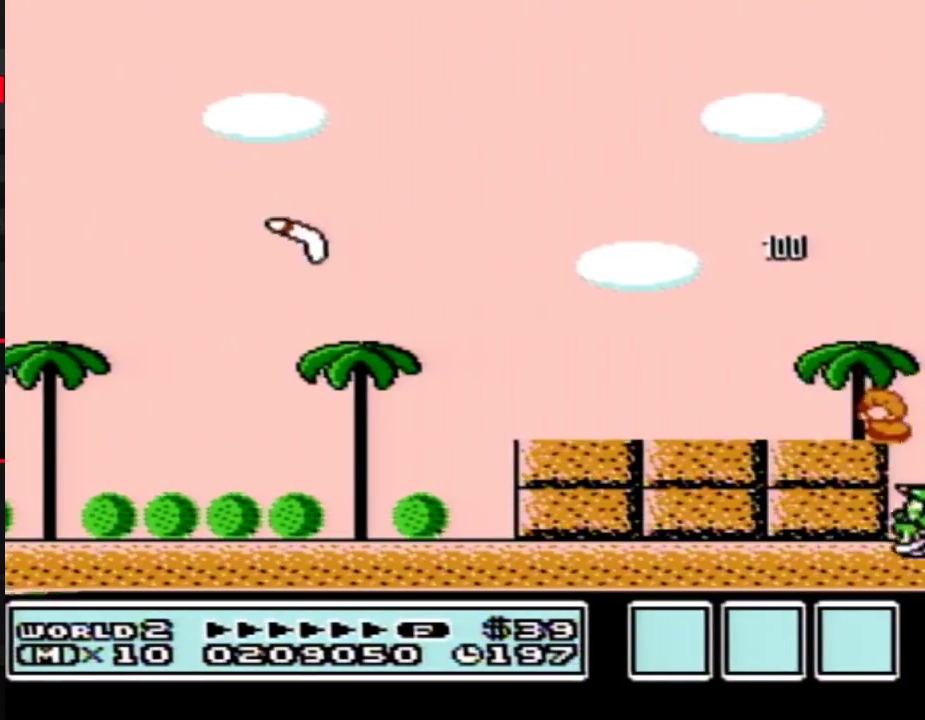
{"buttons": ["B"], "events": [[33, "DPAD_DOWN", "down"], [133, "DPAD_DOWN", "up"], [233, "DPAD_DOWN", "down"], [350, "DPAD_DOWN", "up"]]}